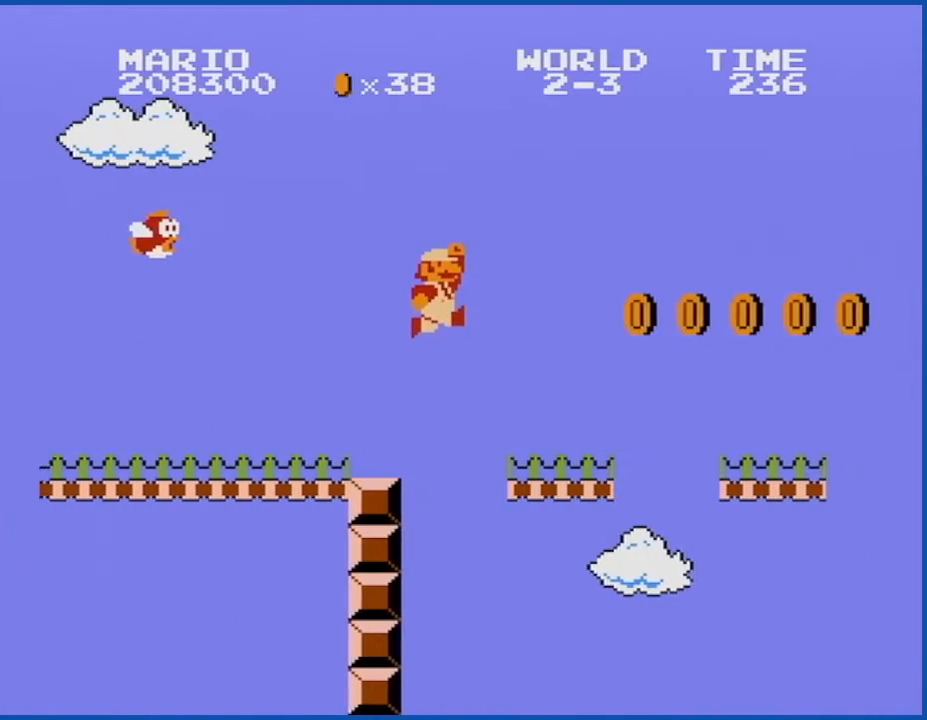
Gameplay with a controller (Nintendo layout); each line is a JSON object with the inputs held at the frame after it. "events" lists button and stick changes between this image and that frame as [ms after this image, input, new state], when the widget could be followed in between. Not read: L3 R3.
{"buttons": ["B", "DPAD_LEFT"], "events": [[33, "DPAD_LEFT", "down"], [66, "DPAD_LEFT", "up"], [283, "A", "down"], [367, "A", "up"], [500, "DPAD_LEFT", "down"]]}
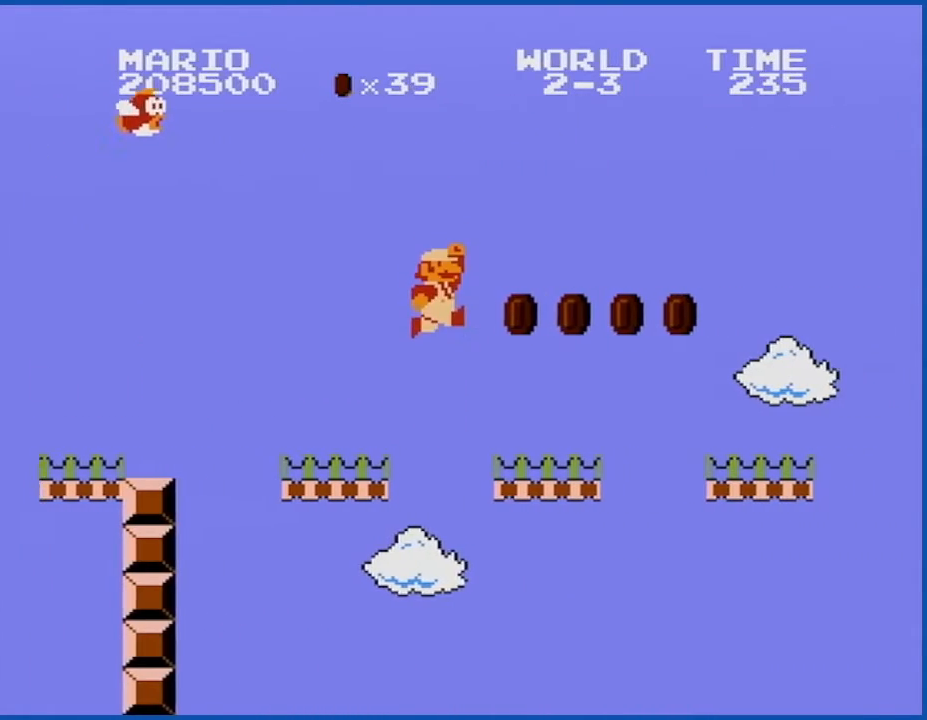
{"buttons": ["A", "B"], "events": [[117, "DPAD_LEFT", "up"], [300, "A", "down"]]}
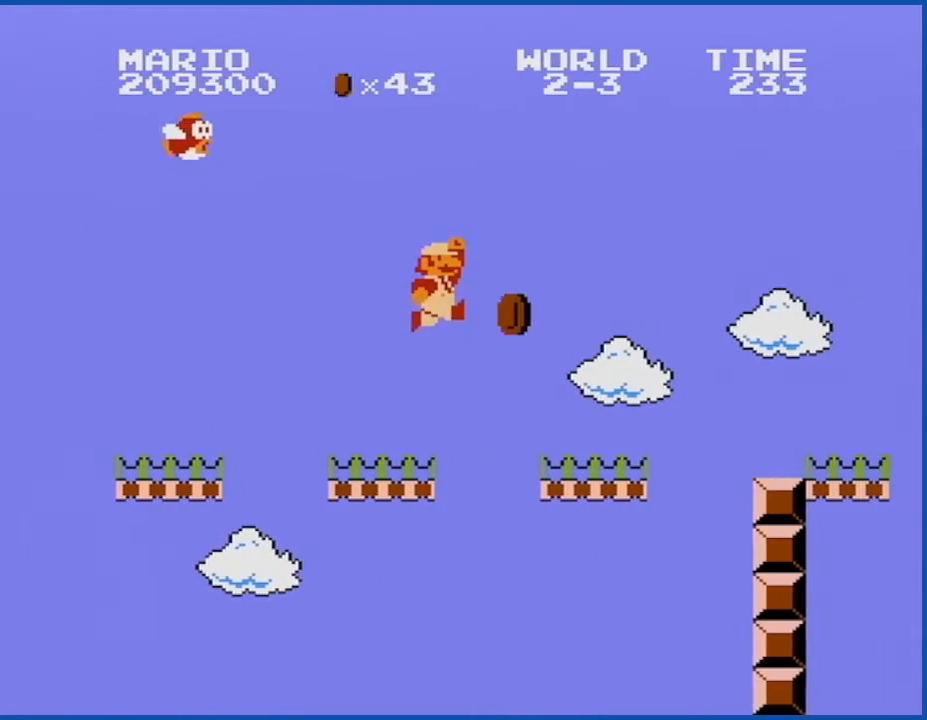
{"buttons": ["B", "DPAD_RIGHT"], "events": [[50, "A", "up"], [367, "DPAD_RIGHT", "down"]]}
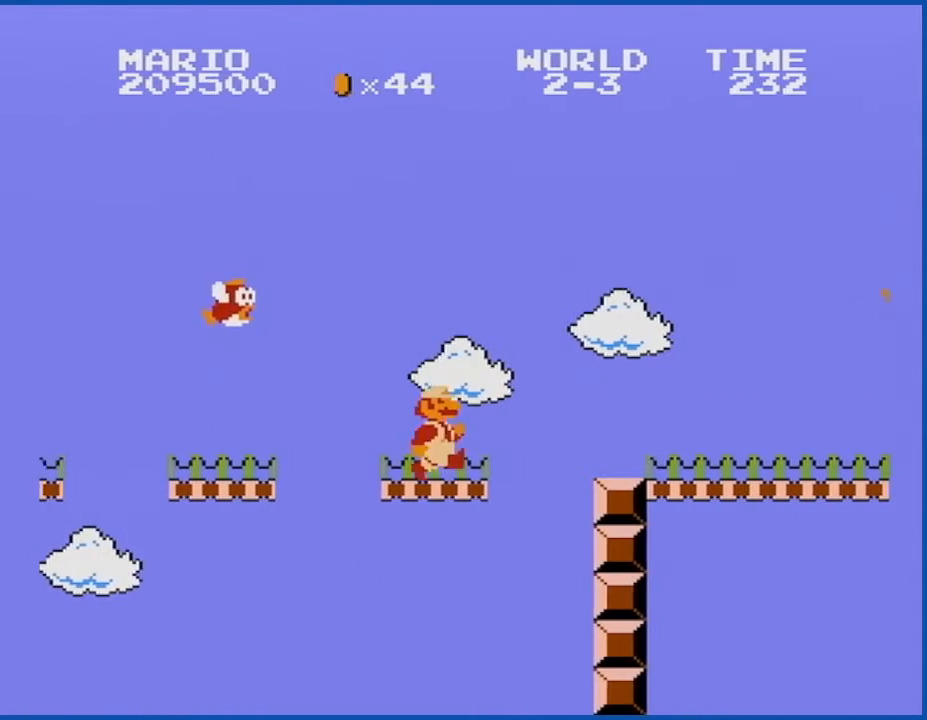
{"buttons": ["B", "DPAD_RIGHT"], "events": [[67, "A", "down"], [151, "A", "up"]]}
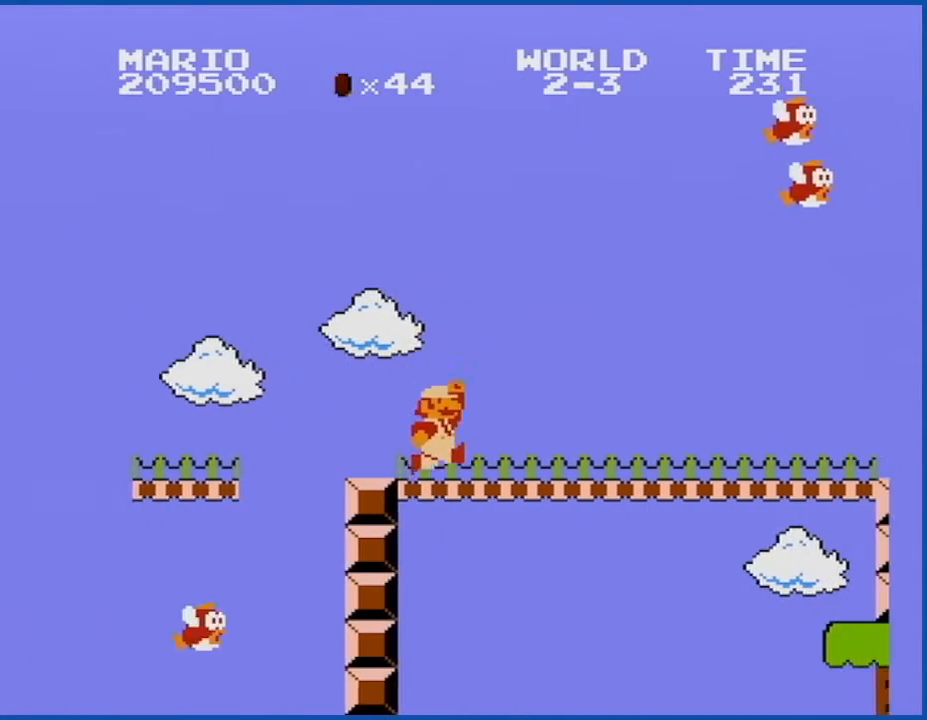
{"buttons": ["B"], "events": [[117, "DPAD_RIGHT", "up"], [367, "DPAD_RIGHT", "down"], [467, "DPAD_RIGHT", "up"]]}
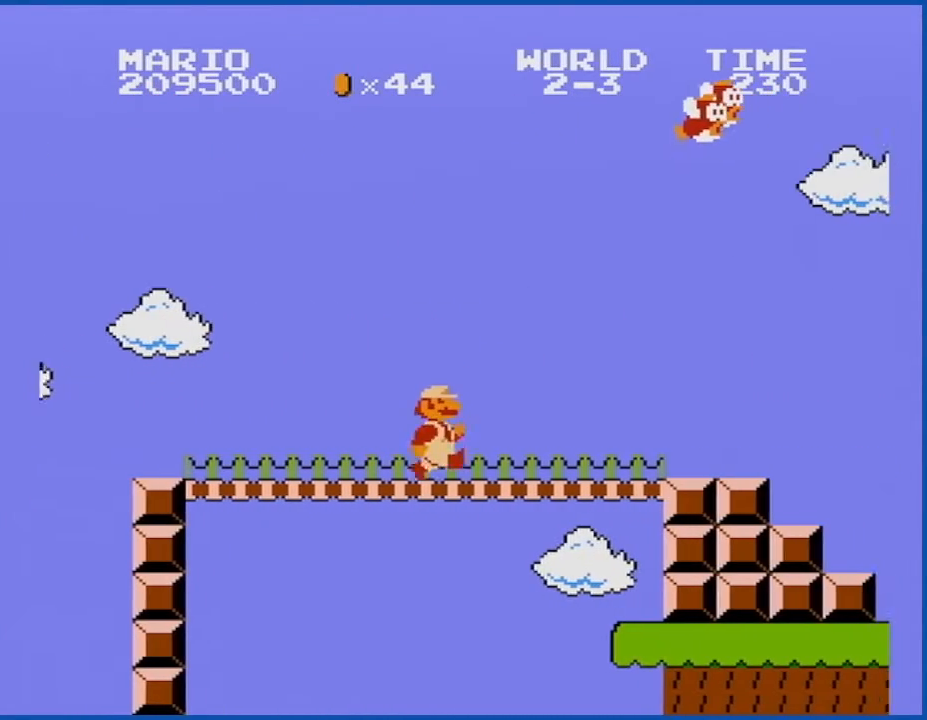
{"buttons": ["B"], "events": [[50, "A", "down"], [334, "A", "up"], [334, "B", "up"], [467, "B", "down"]]}
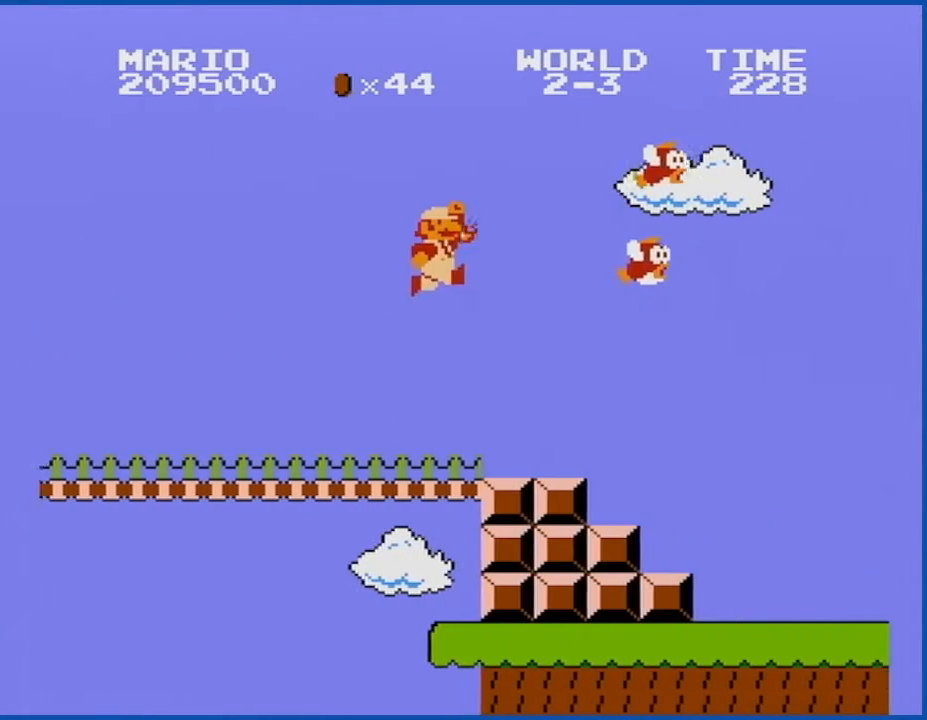
{"buttons": ["B"], "events": [[33, "B", "up"], [83, "B", "down"]]}
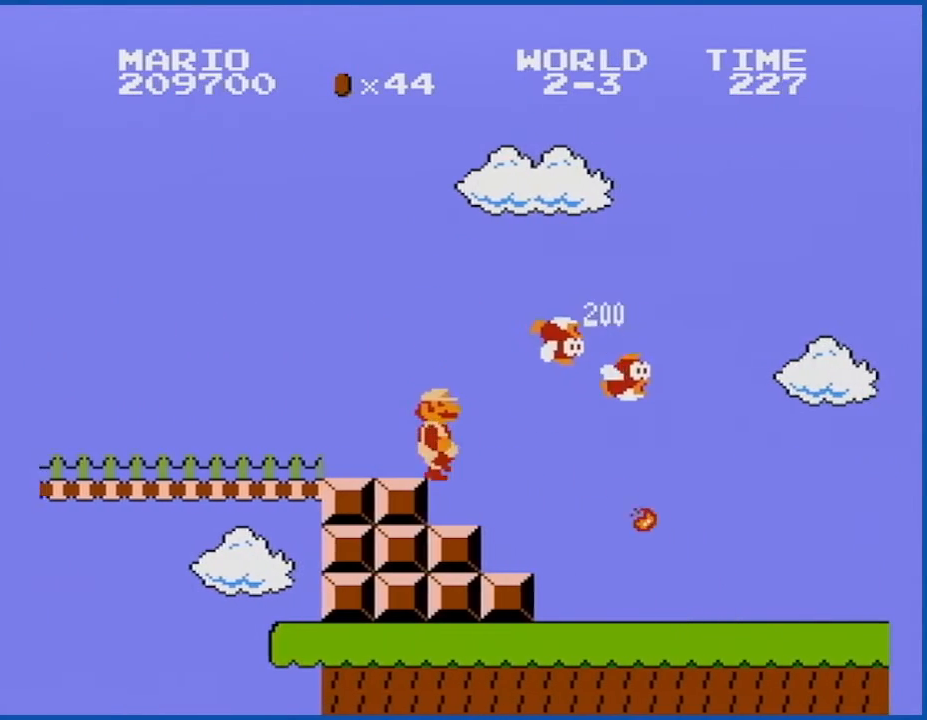
{"buttons": ["B", "DPAD_RIGHT"], "events": [[117, "B", "up"], [151, "DPAD_RIGHT", "down"], [184, "B", "down"], [284, "B", "up"], [334, "B", "down"]]}
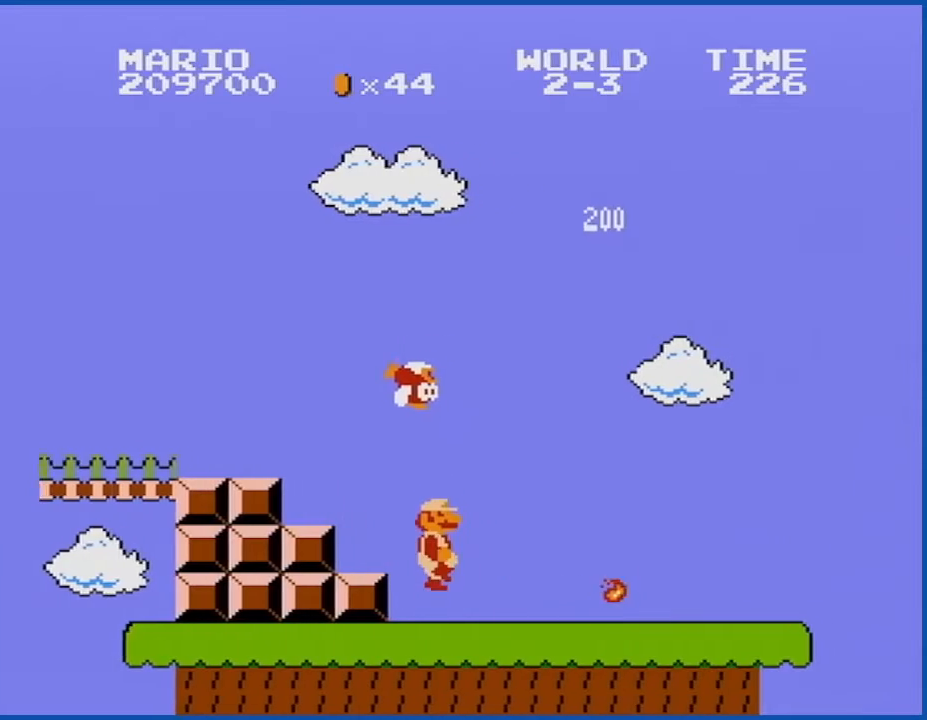
{"buttons": ["B", "DPAD_RIGHT"], "events": []}
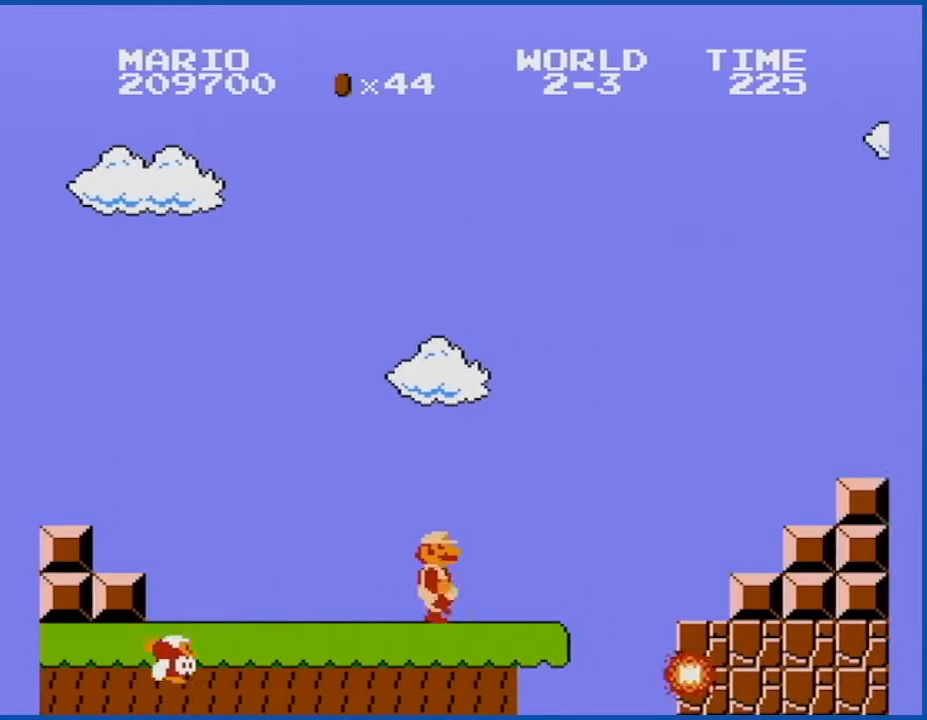
{"buttons": ["A", "B", "DPAD_RIGHT"], "events": [[184, "A", "down"]]}
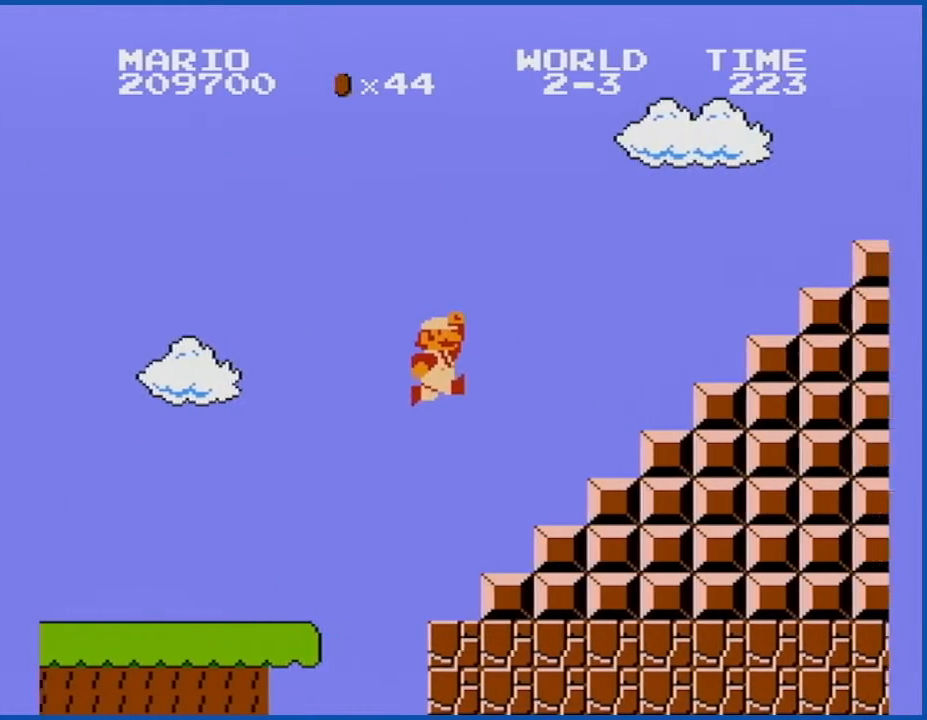
{"buttons": ["A", "B"], "events": [[117, "A", "up"], [117, "DPAD_RIGHT", "up"], [217, "DPAD_LEFT", "down"], [334, "DPAD_LEFT", "up"], [400, "A", "down"]]}
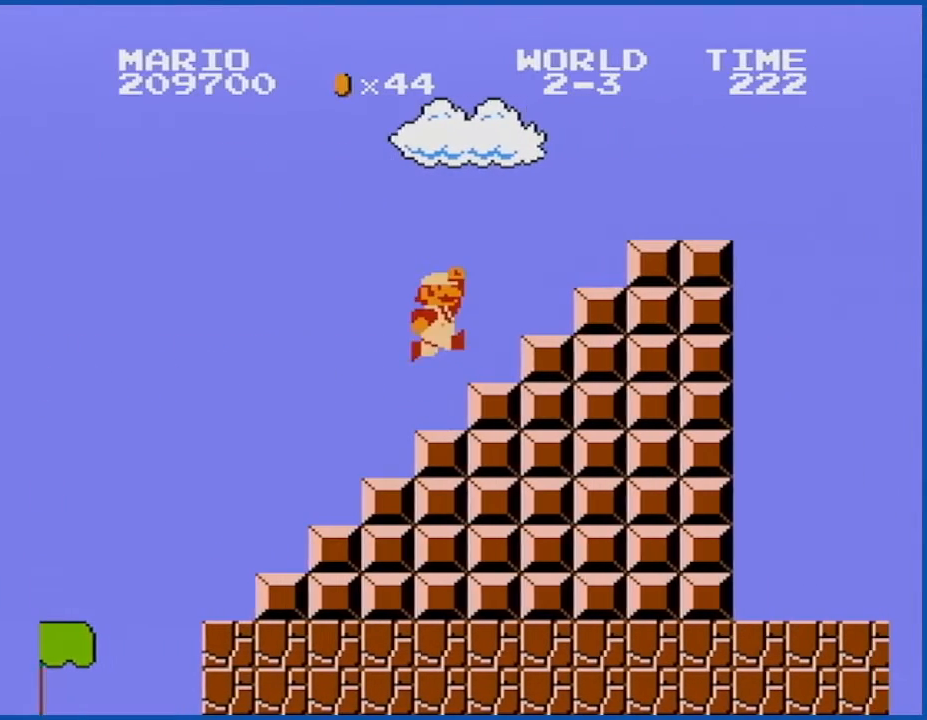
{"buttons": ["B", "DPAD_LEFT"], "events": [[367, "DPAD_LEFT", "down"], [434, "A", "up"]]}
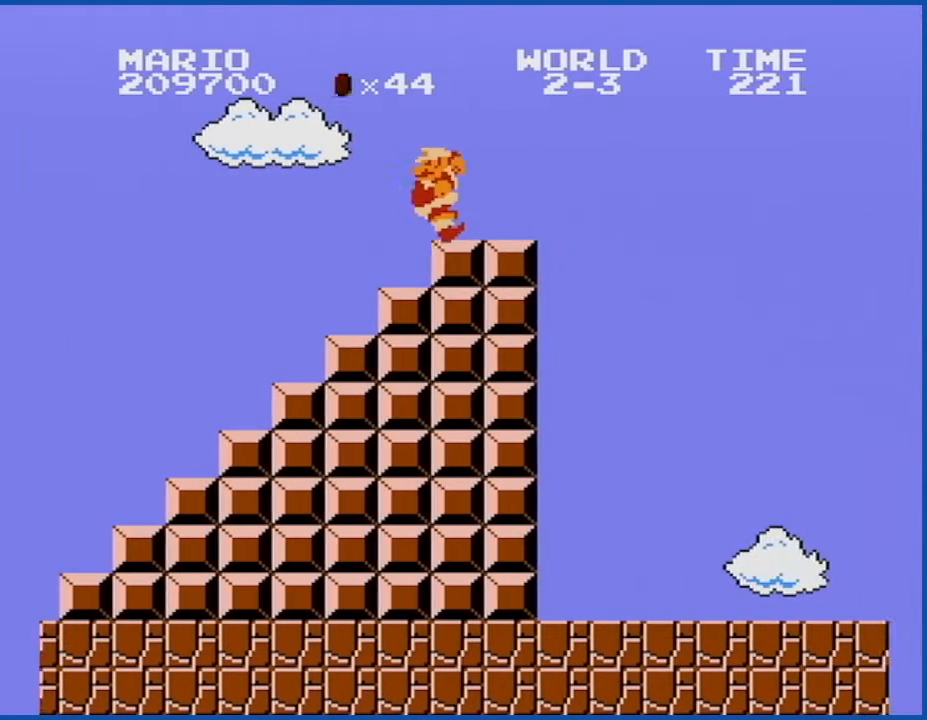
{"buttons": ["B", "DPAD_RIGHT"], "events": [[367, "DPAD_LEFT", "up"], [467, "DPAD_RIGHT", "down"]]}
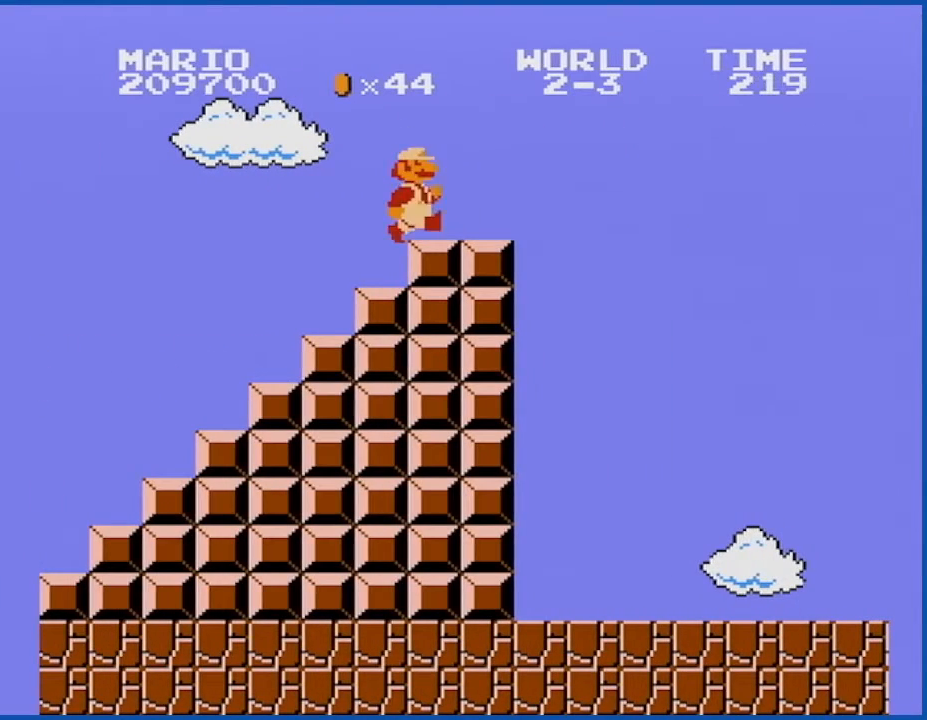
{"buttons": ["B", "DPAD_LEFT"], "events": [[50, "DPAD_RIGHT", "up"], [401, "DPAD_LEFT", "down"]]}
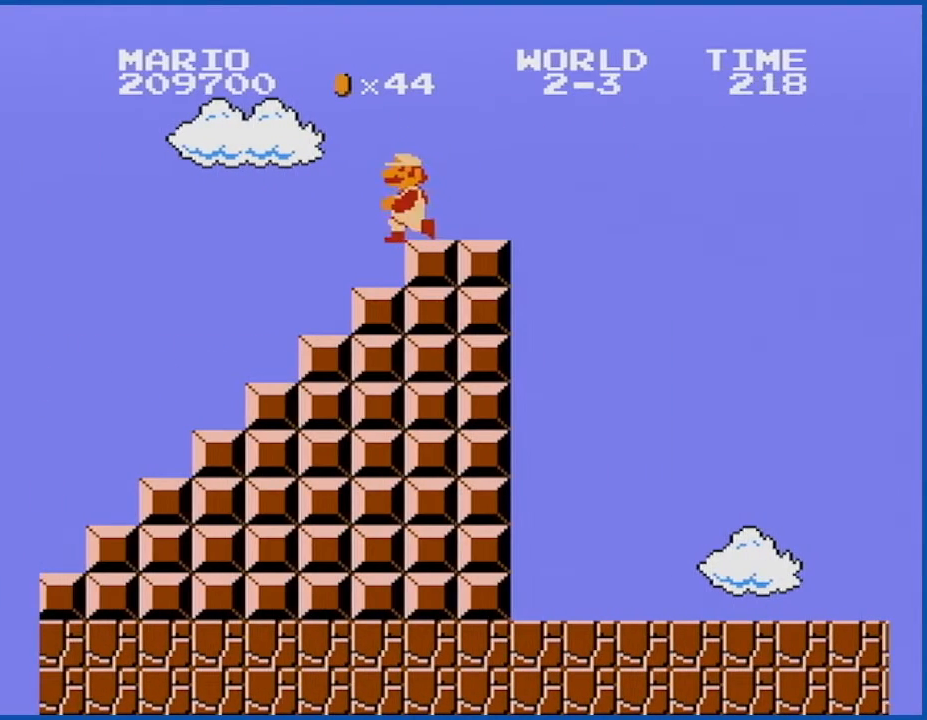
{"buttons": ["B"], "events": [[67, "DPAD_LEFT", "up"], [150, "DPAD_RIGHT", "down"], [217, "DPAD_RIGHT", "up"]]}
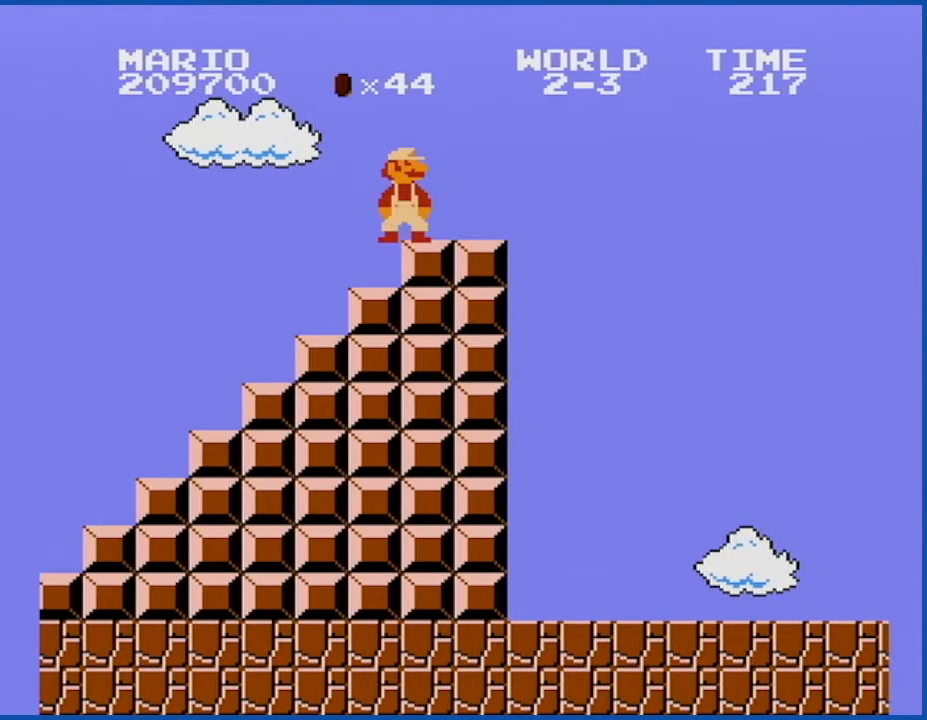
{"buttons": ["B"], "events": []}
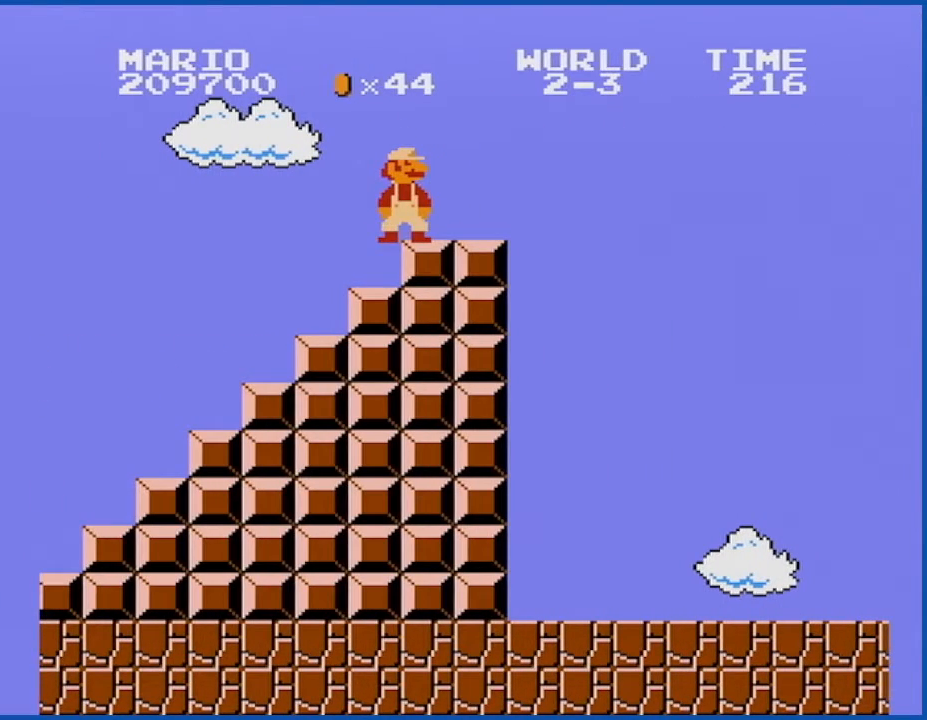
{"buttons": ["B"], "events": []}
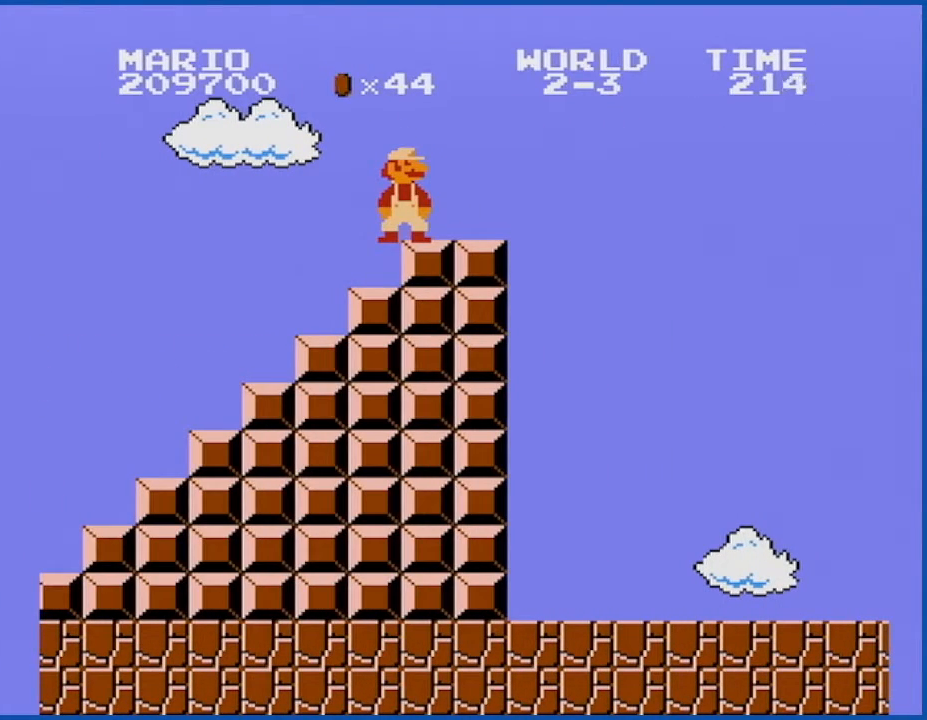
{"buttons": ["B"], "events": []}
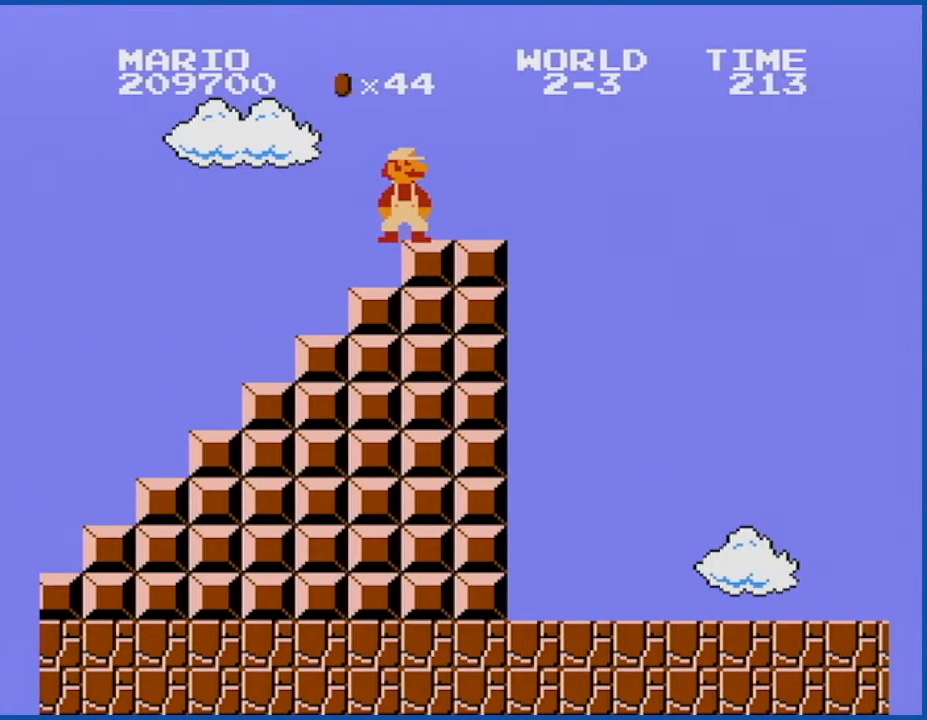
{"buttons": ["B"], "events": []}
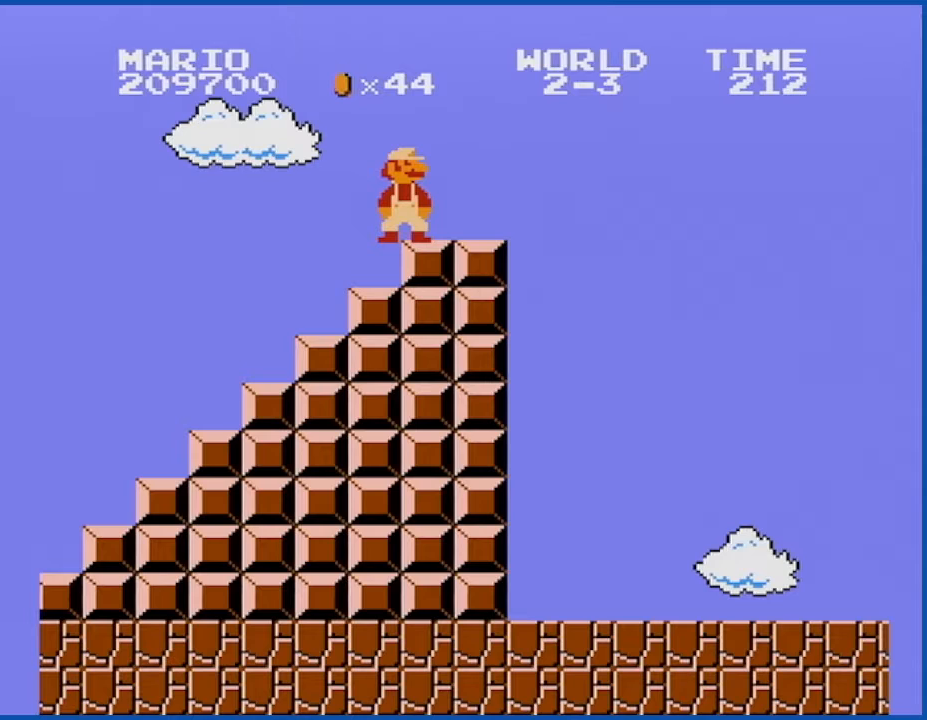
{"buttons": ["B"], "events": []}
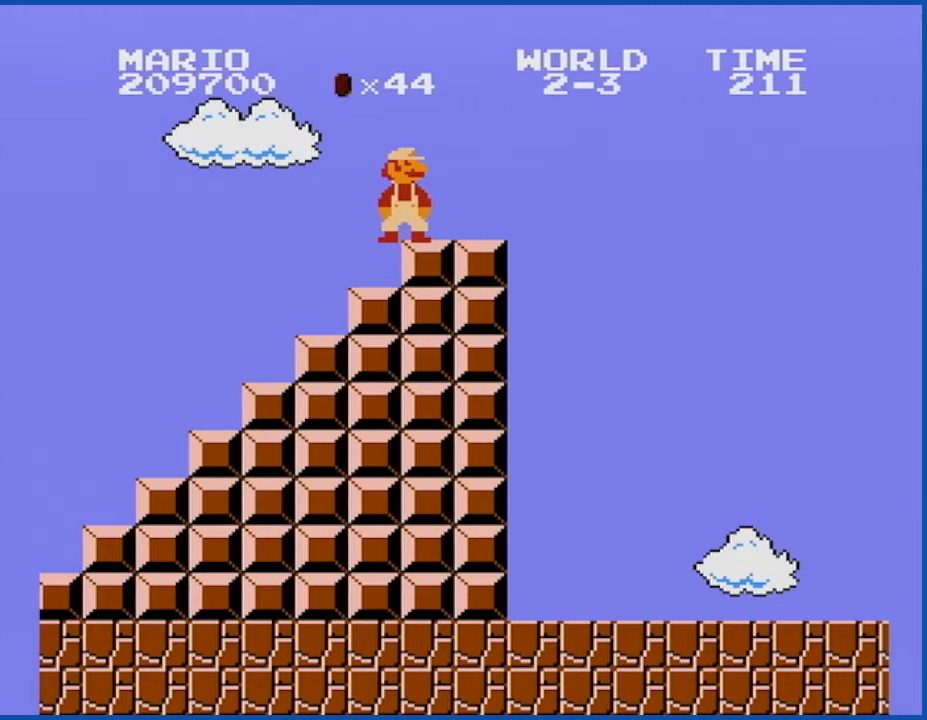
{"buttons": ["B"], "events": []}
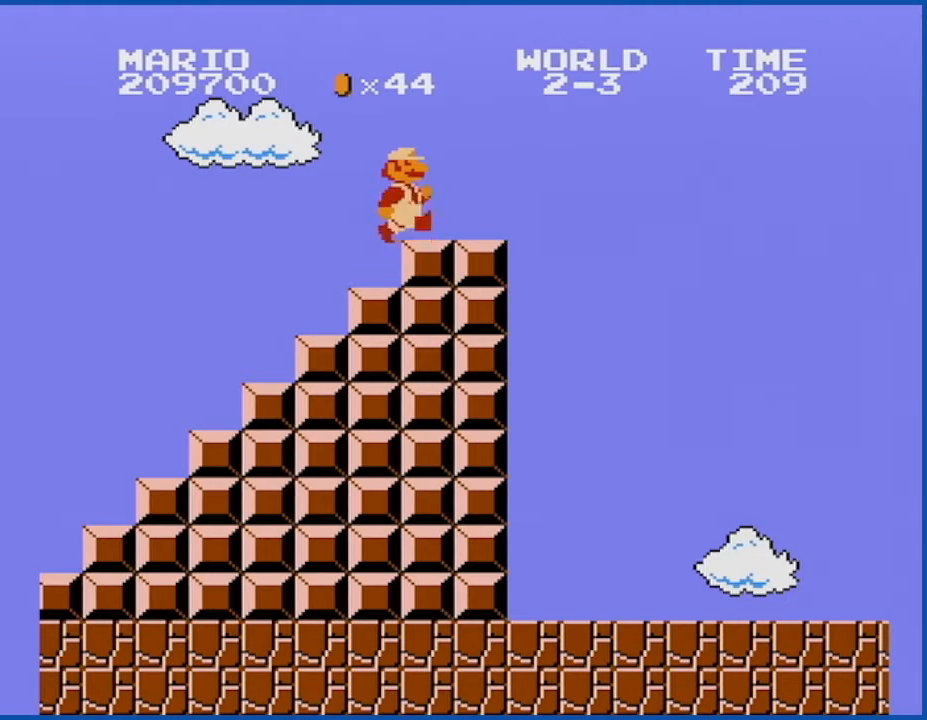
{"buttons": ["B", "DPAD_RIGHT"], "events": [[34, "DPAD_RIGHT", "down"]]}
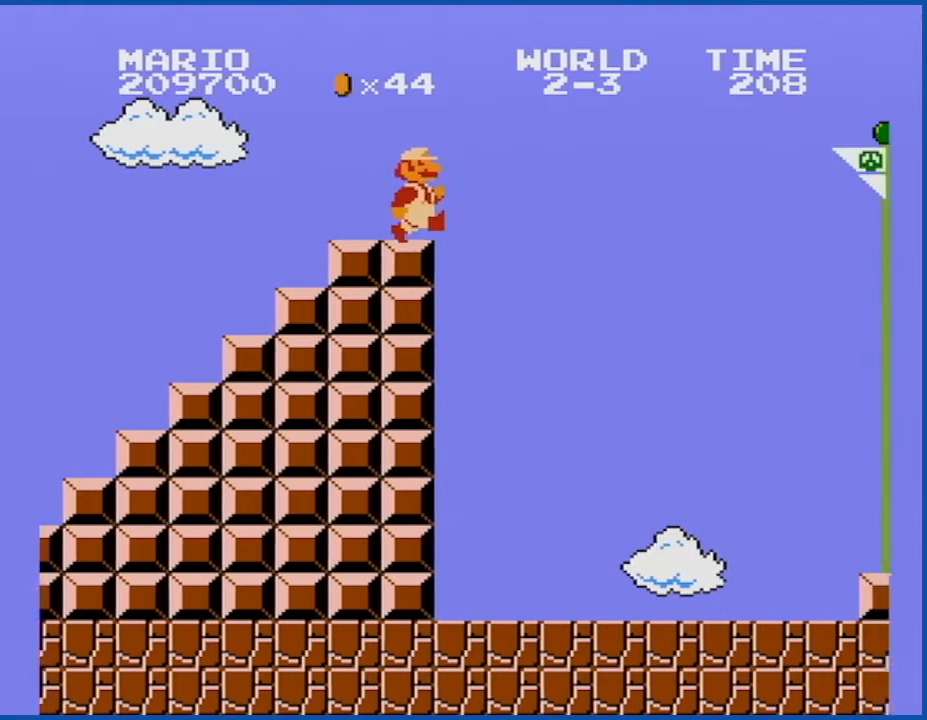
{"buttons": ["A", "B", "DPAD_RIGHT"], "events": [[67, "A", "down"]]}
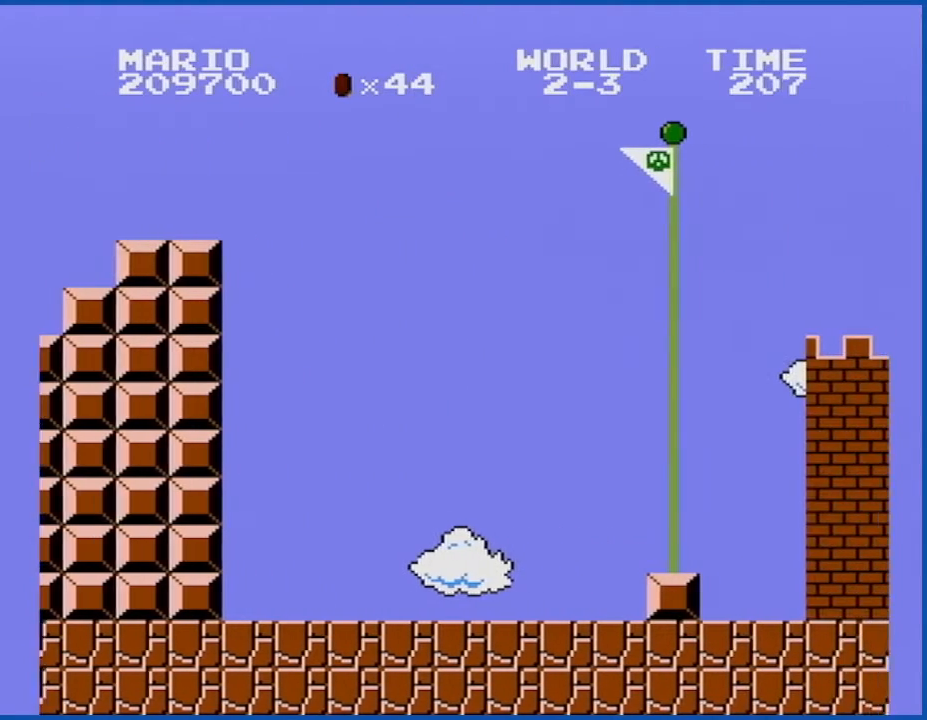
{"buttons": ["A", "B", "DPAD_RIGHT"], "events": []}
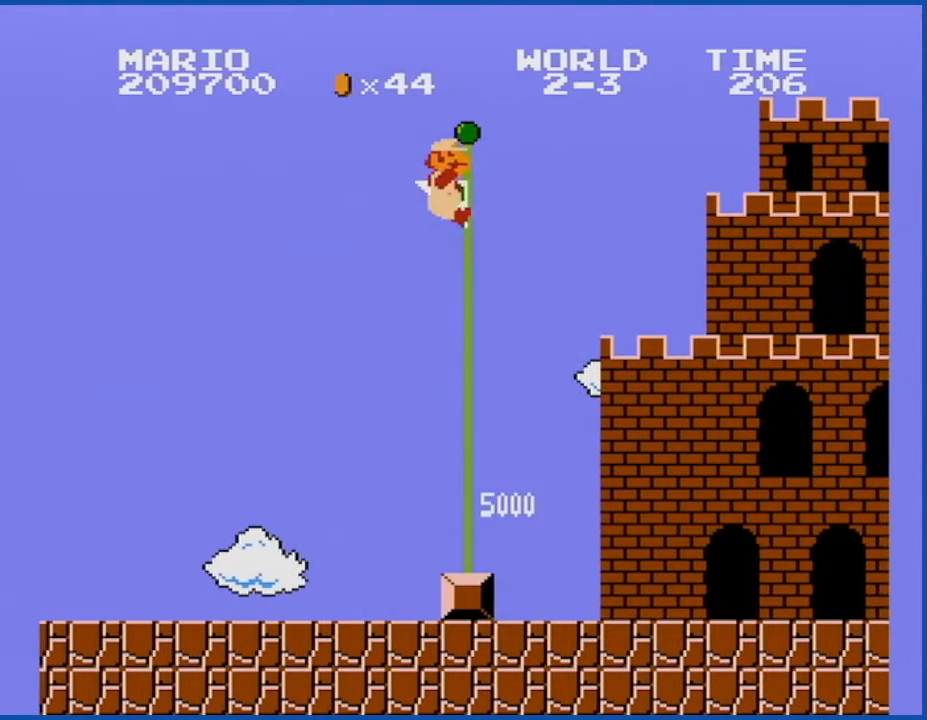
{"buttons": [], "events": [[117, "A", "up"], [117, "DPAD_RIGHT", "up"], [150, "B", "up"]]}
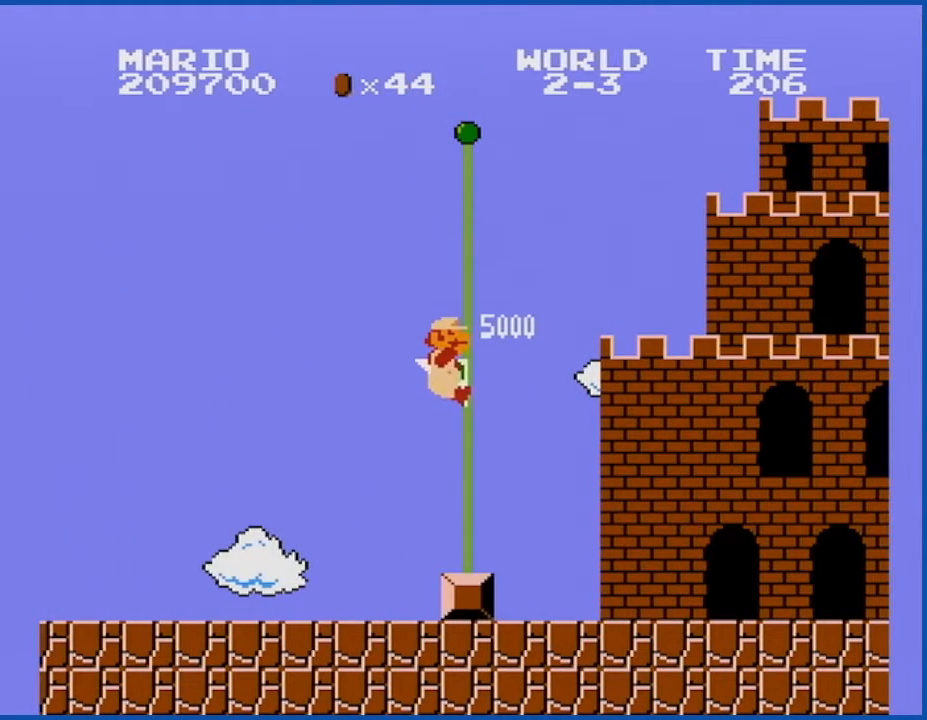
{"buttons": [], "events": []}
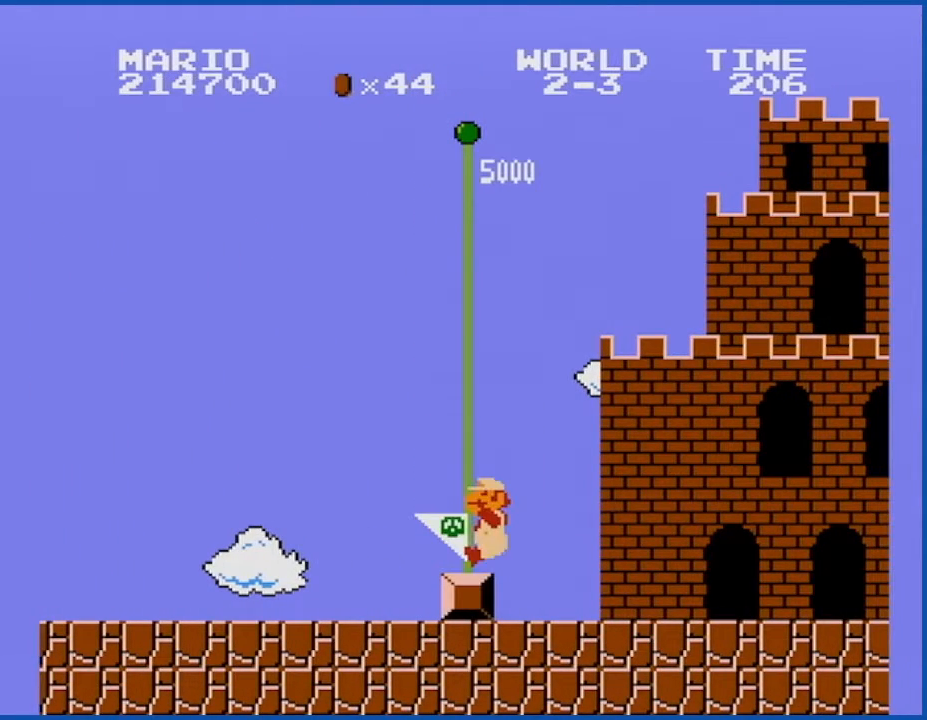
{"buttons": [], "events": []}